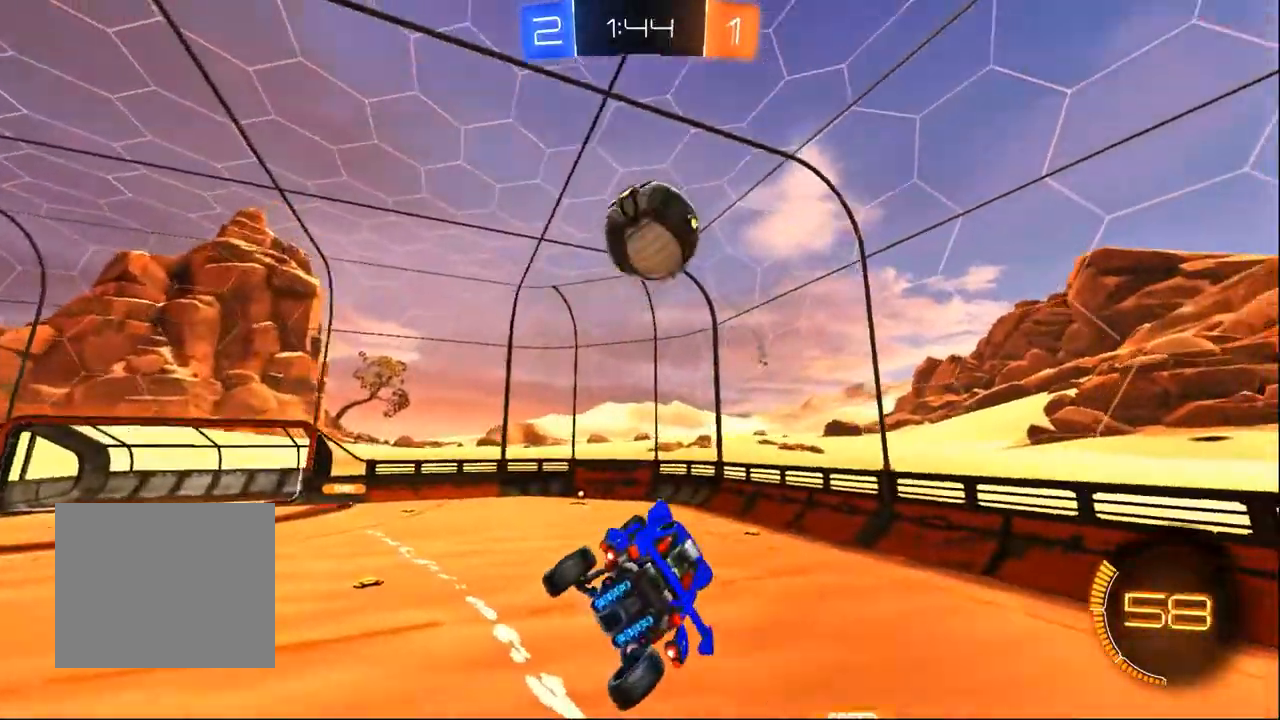
Gameplay with a controller (PlayStation layout); each line is a JSON object with the inputs held at the frame after it (dt_ms = milliseconds from this image to that frame). "events" lists button and stick changes between this image and that frame as [ms after this image, input, new state], when the widget could be followed in between. Not read: R1 SELECT.
{"dt_ms": 500, "buttons": ["R2"], "left_stick": "center", "right_stick": "center"}
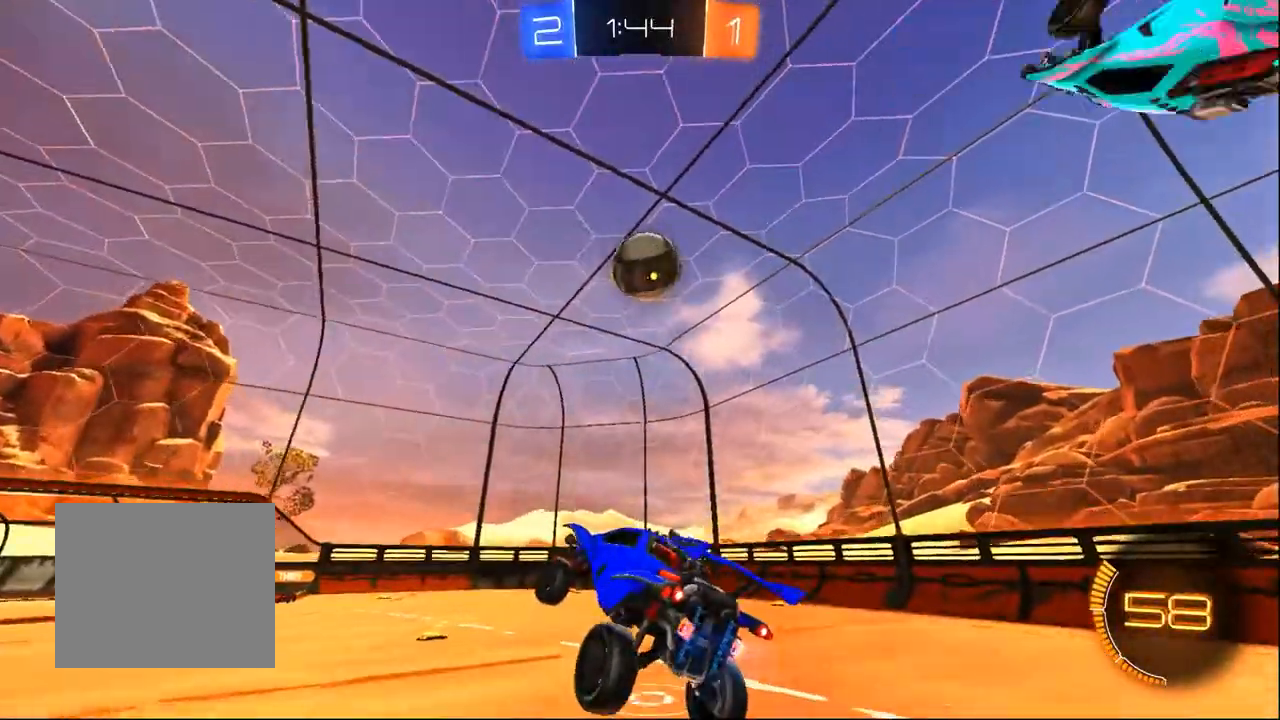
{"dt_ms": 500, "buttons": ["R2"], "left_stick": "right", "right_stick": "center", "events": [[33, "left_stick", "left"], [150, "left_stick", "center"], [400, "left_stick", "right"]]}
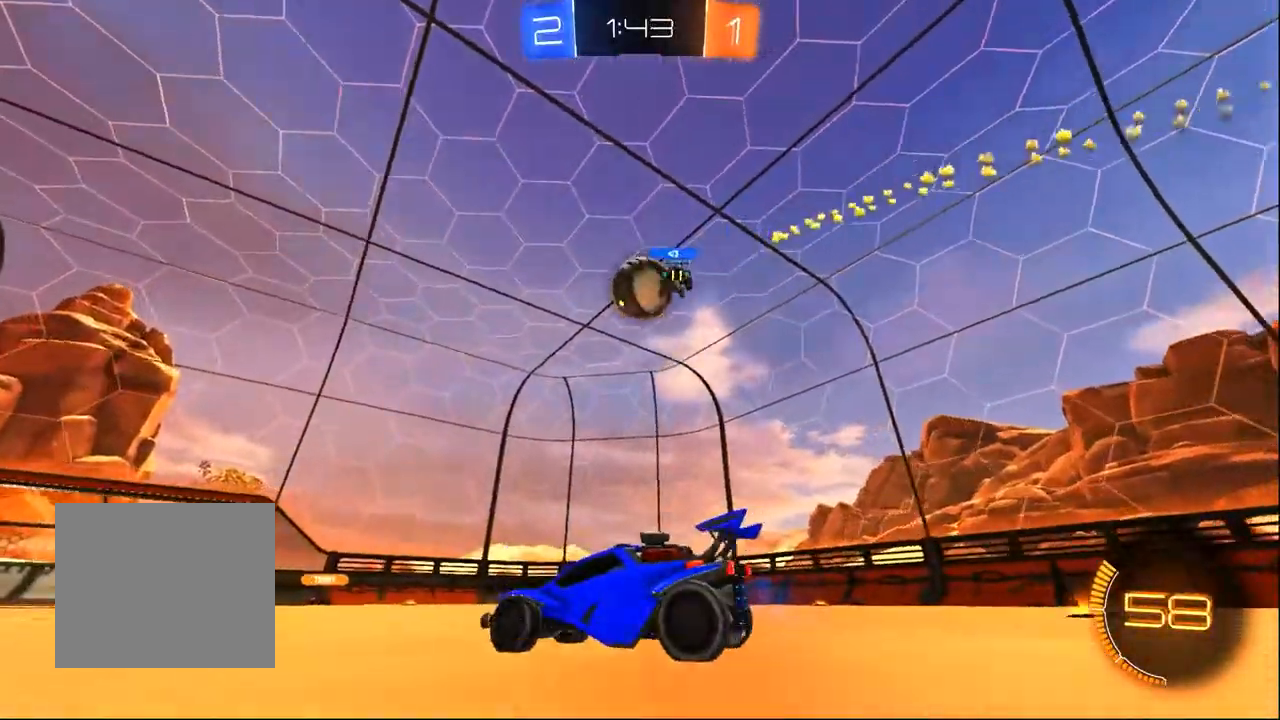
{"dt_ms": 500, "buttons": ["R2"], "left_stick": "left", "right_stick": "center", "events": [[200, "left_stick", "center"], [267, "left_stick", "left"]]}
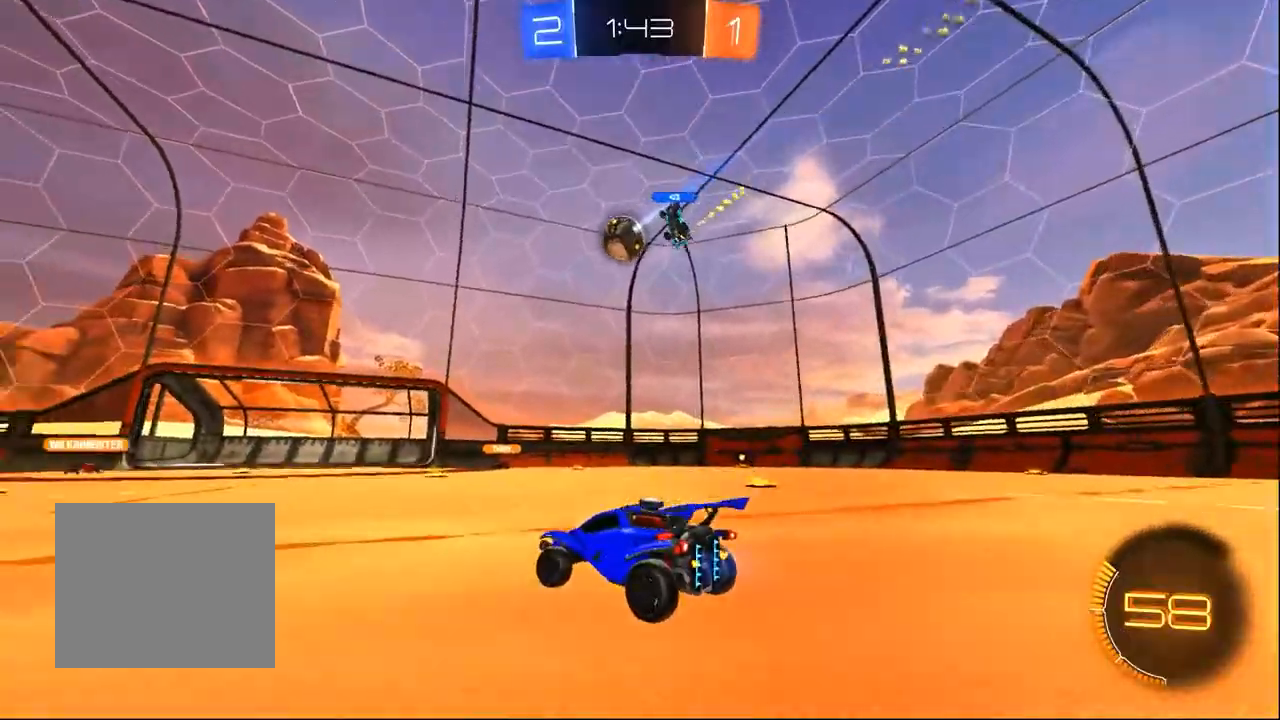
{"dt_ms": 1000, "buttons": ["R2"], "left_stick": "center", "right_stick": "center", "events": [[150, "left_stick", "down-left"], [400, "left_stick", "center"], [500, "left_stick", "right"], [950, "left_stick", "center"]]}
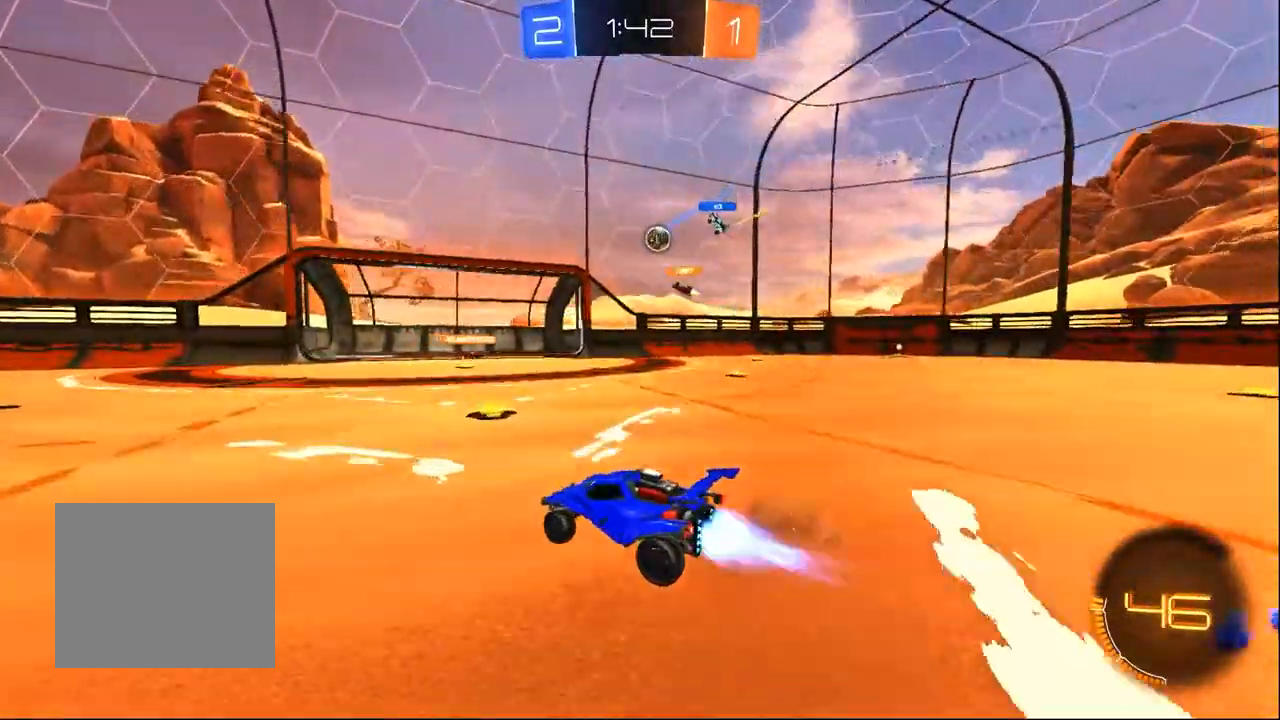
{"dt_ms": 500, "buttons": ["R2"], "left_stick": "center", "right_stick": "center", "events": [[67, "left_stick", "right"], [467, "left_stick", "center"]]}
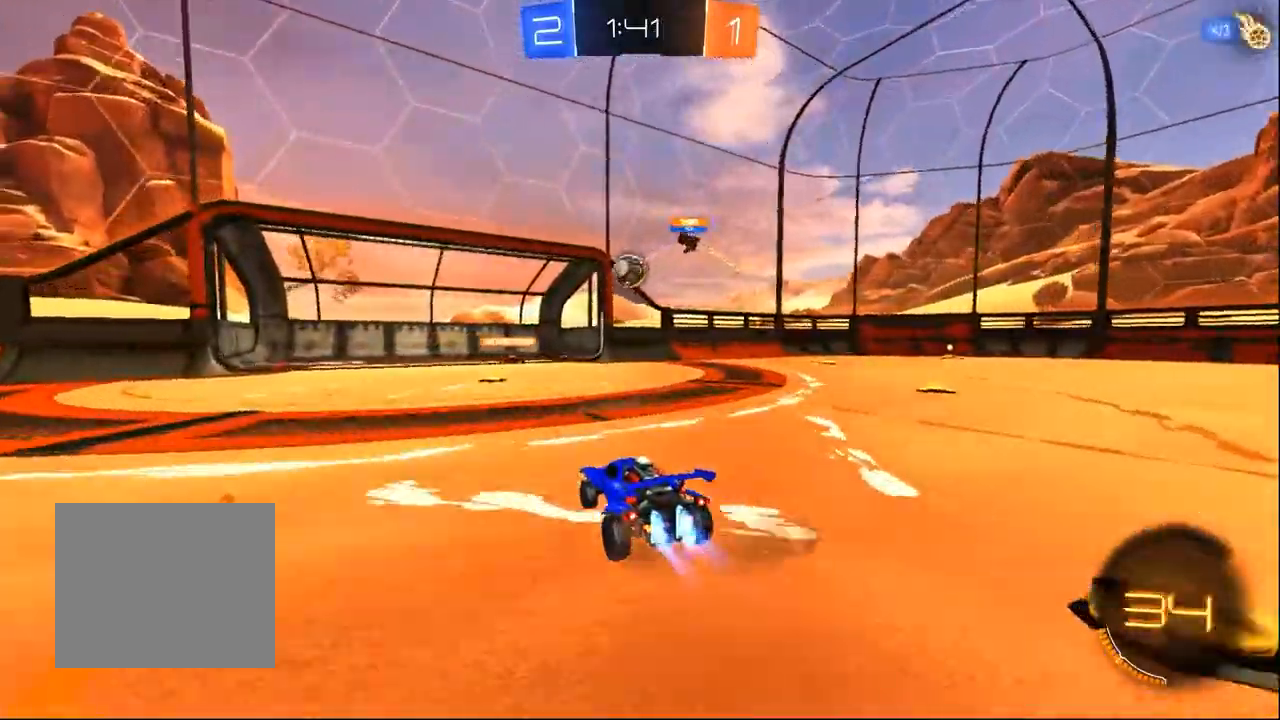
{"dt_ms": 500, "buttons": ["R2"], "left_stick": "left", "right_stick": "center", "events": [[67, "left_stick", "left"], [250, "left_stick", "down"], [317, "left_stick", "left"]]}
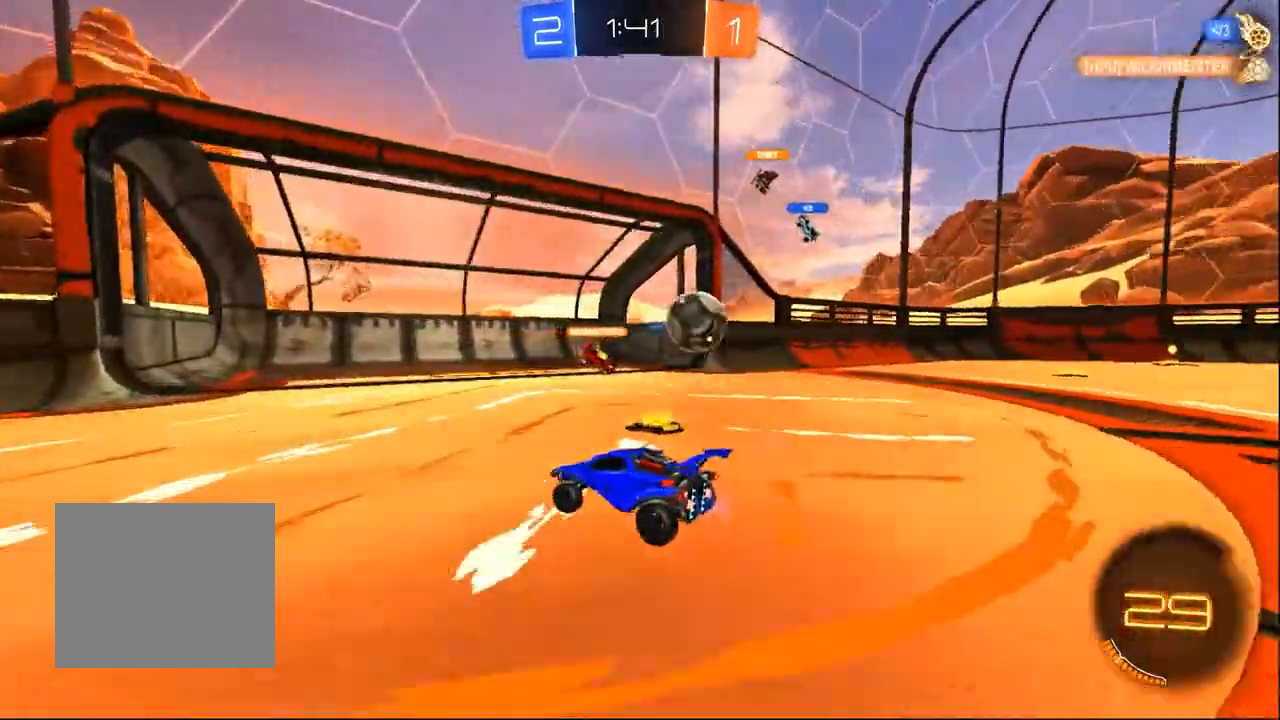
{"dt_ms": 500, "buttons": ["R2"], "left_stick": "left", "right_stick": "center", "events": [[267, "SQUARE", "down"], [350, "SQUARE", "up"]]}
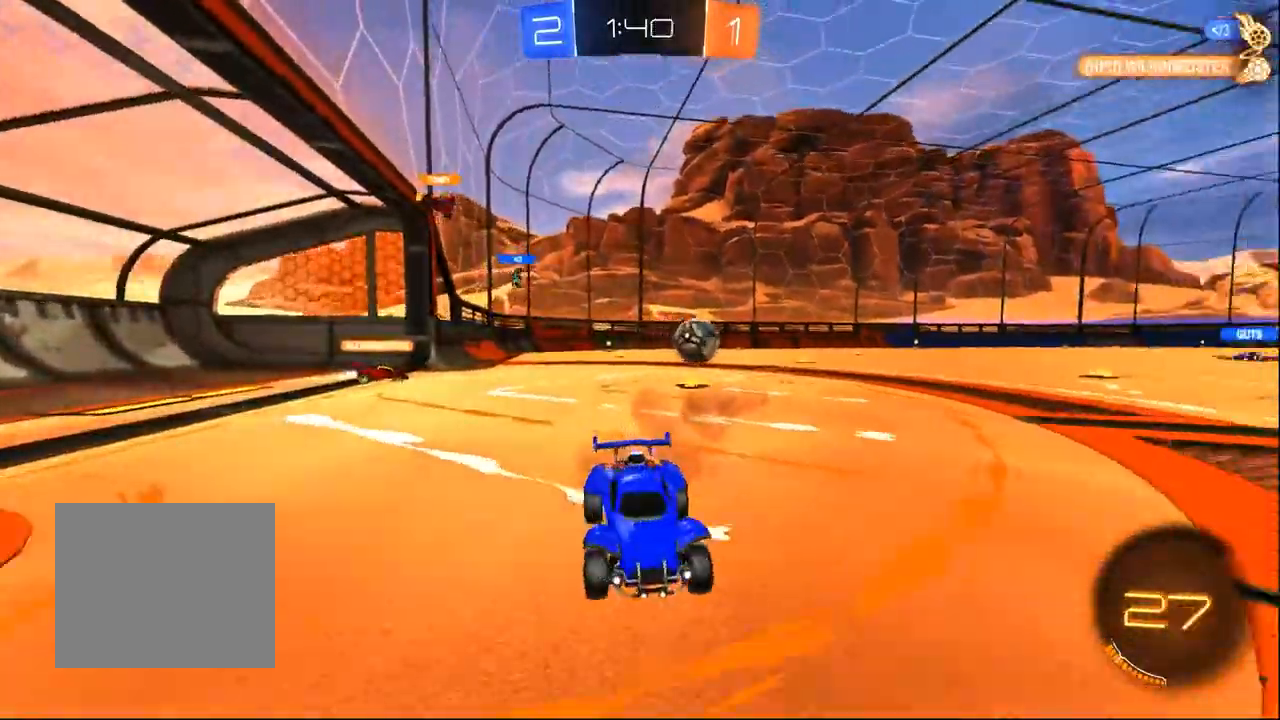
{"dt_ms": 500, "buttons": ["R2"], "left_stick": "left", "right_stick": "center", "events": []}
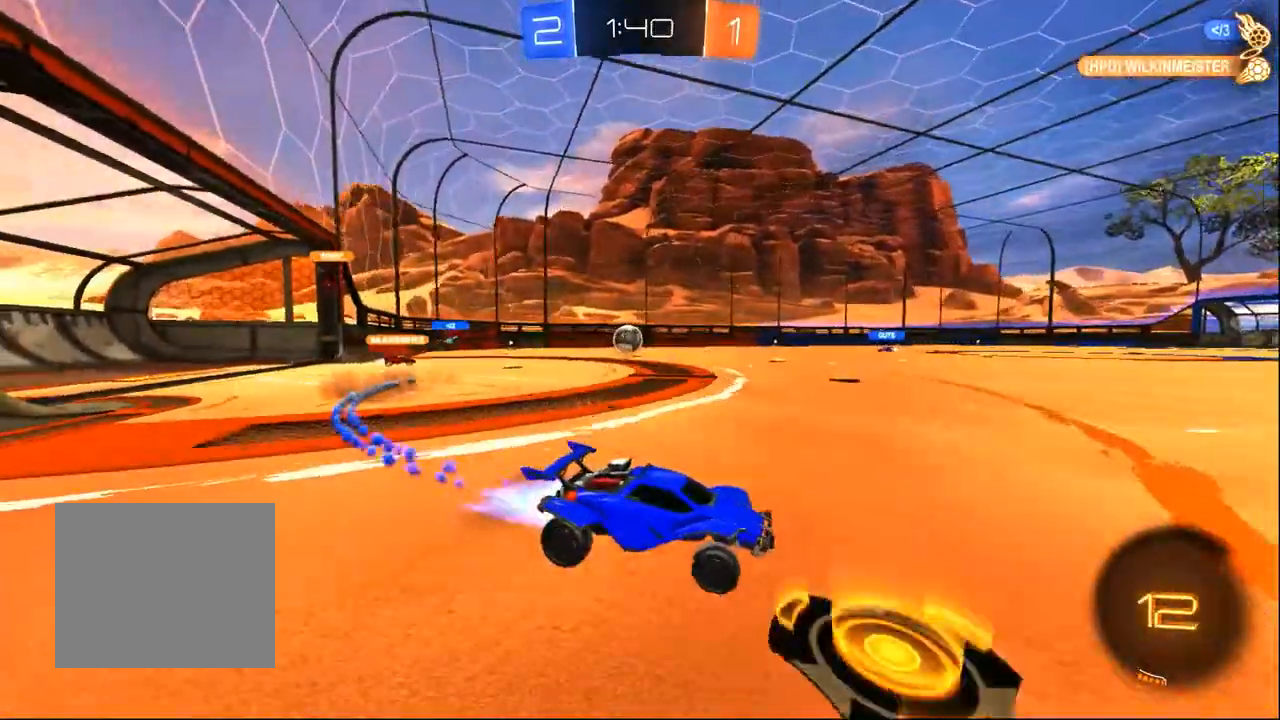
{"dt_ms": 500, "buttons": ["R2"], "left_stick": "center", "right_stick": "center"}
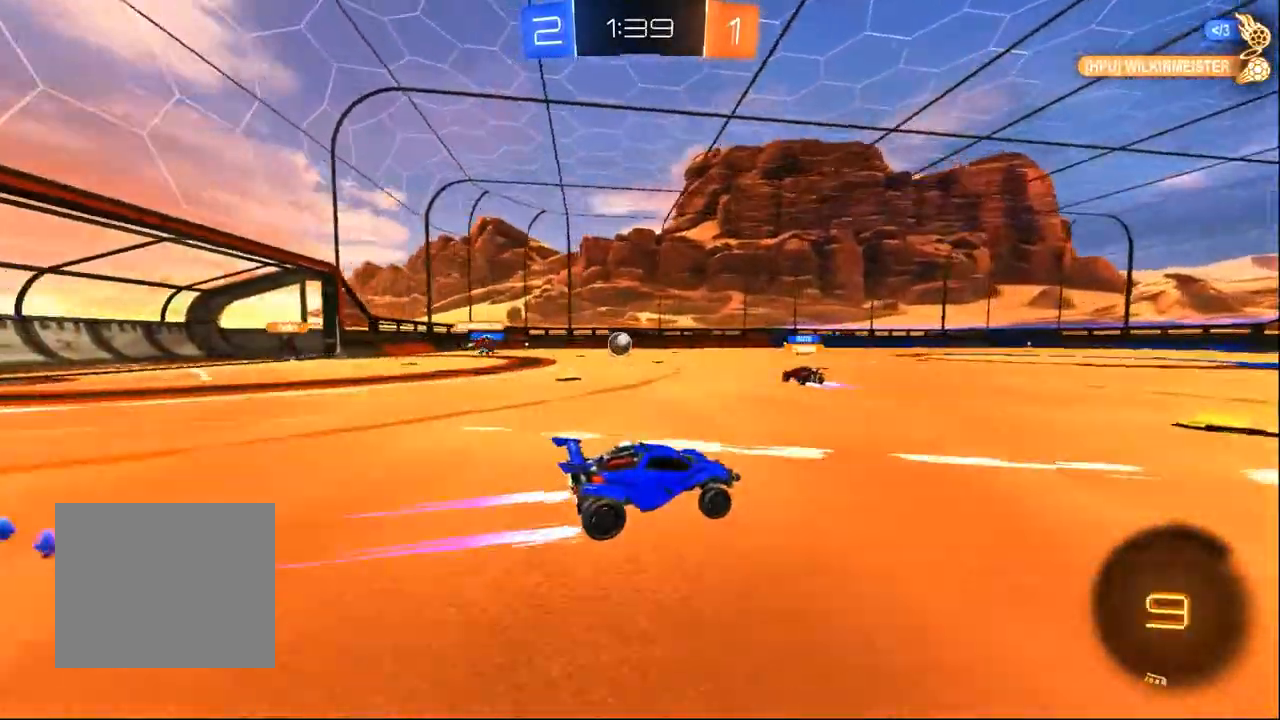
{"dt_ms": 500, "buttons": ["R2"], "left_stick": "center", "right_stick": "center", "events": [[200, "left_stick", "left"], [283, "left_stick", "center"]]}
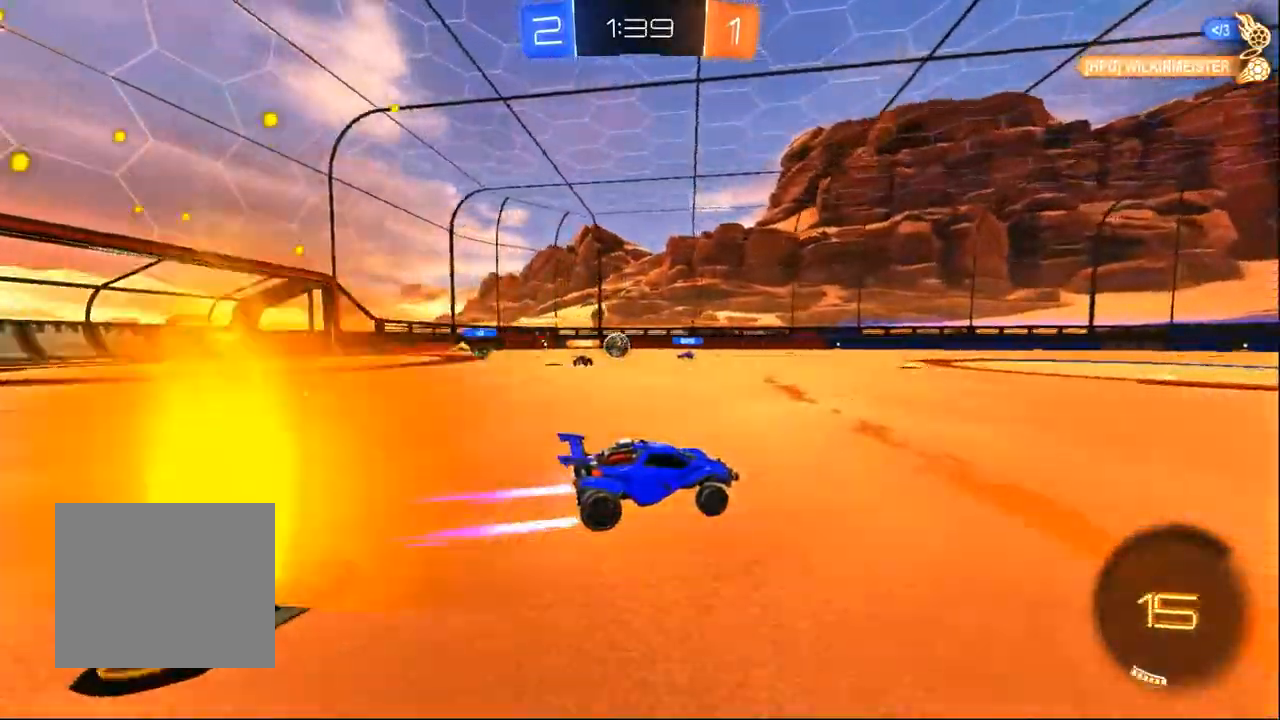
{"dt_ms": 1000, "buttons": ["L2"], "left_stick": "up-left", "right_stick": "center", "events": [[33, "left_stick", "left"], [583, "left_stick", "center"], [683, "left_stick", "right"], [850, "L2", "down"], [850, "R2", "up"], [883, "left_stick", "up-left"]]}
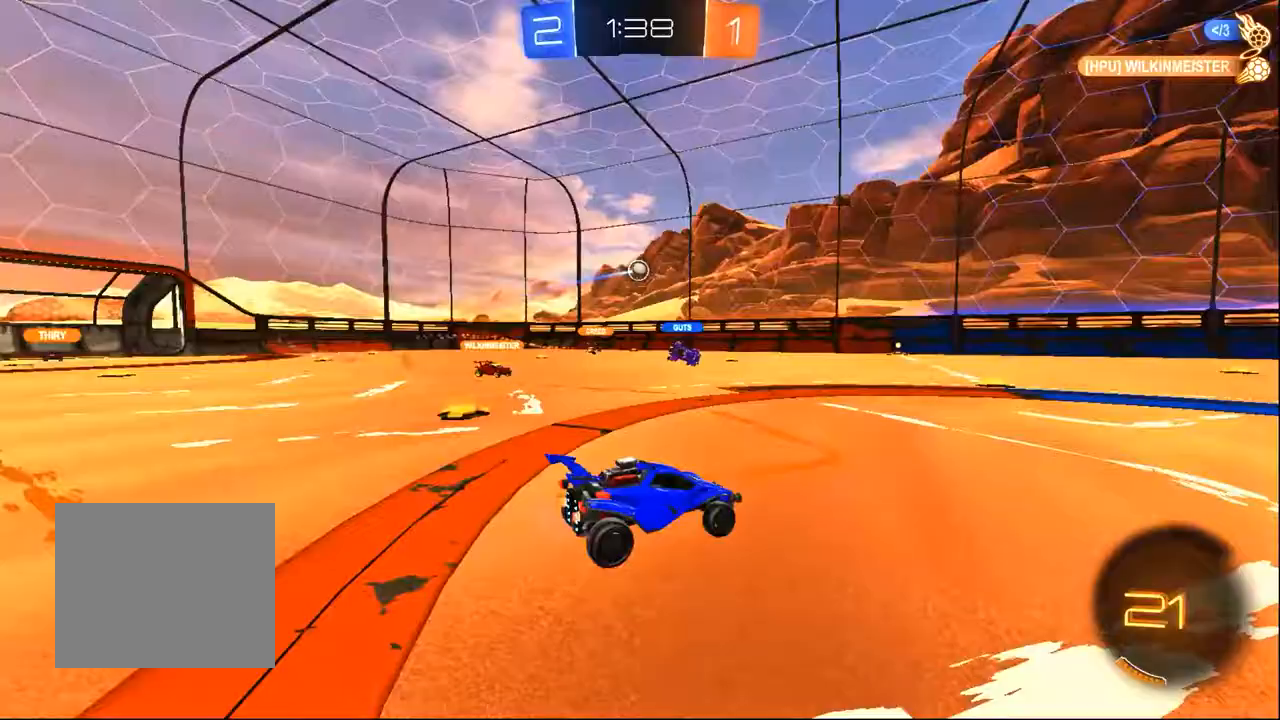
{"dt_ms": 500, "buttons": [], "left_stick": "center", "right_stick": "center", "events": [[133, "left_stick", "left"], [217, "L2", "up"], [483, "left_stick", "center"]]}